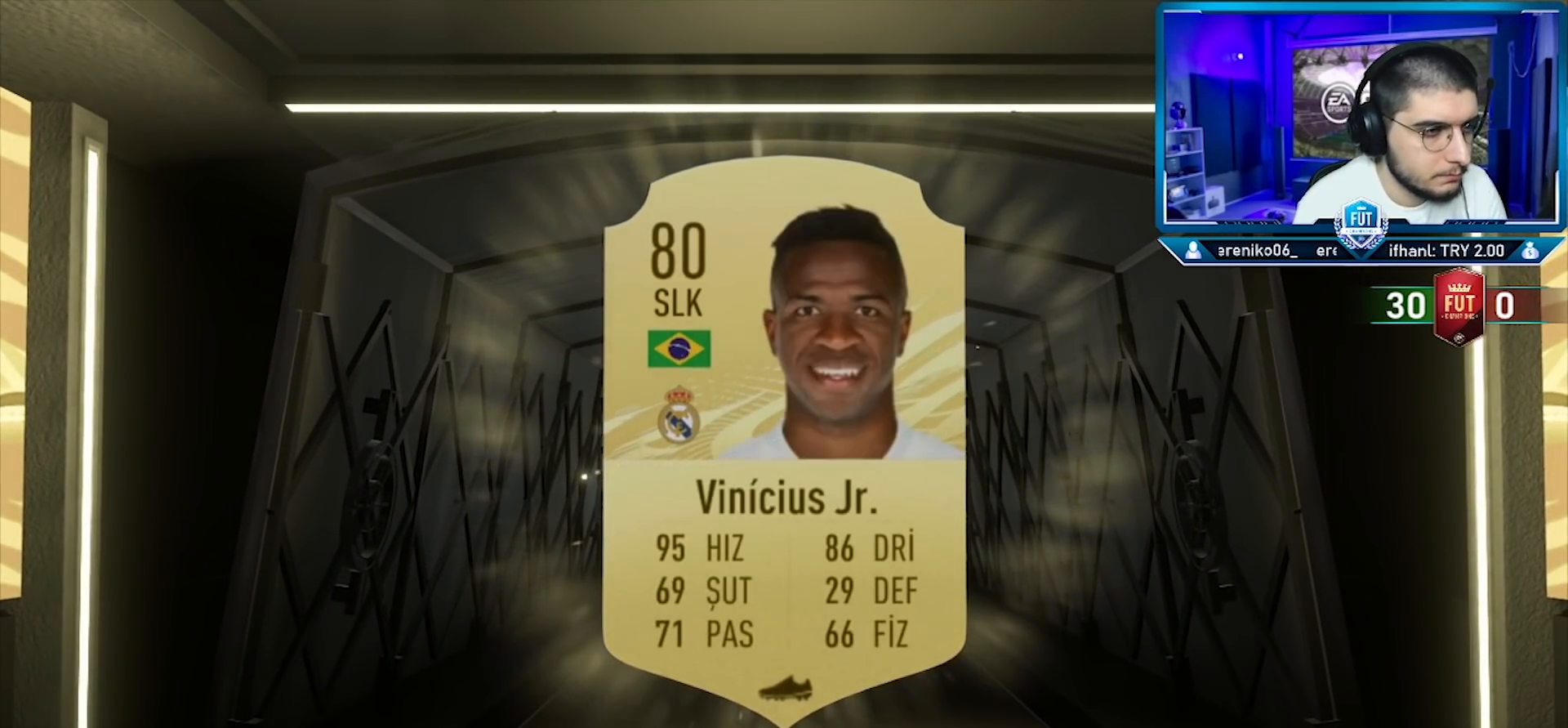
Gameplay with a controller (PlayStation layout); each line is a JSON object with the inputs held at the frame after it. "events" lists button and stick changes between this image and that frame as [ms after this image, input, new state], when the widget could be followed in between. Not read: TOUCHPAD.
{"buttons": [], "left_stick": "center", "right_stick": "center", "events": [[400, "CROSS", "down"], [484, "CROSS", "up"]]}
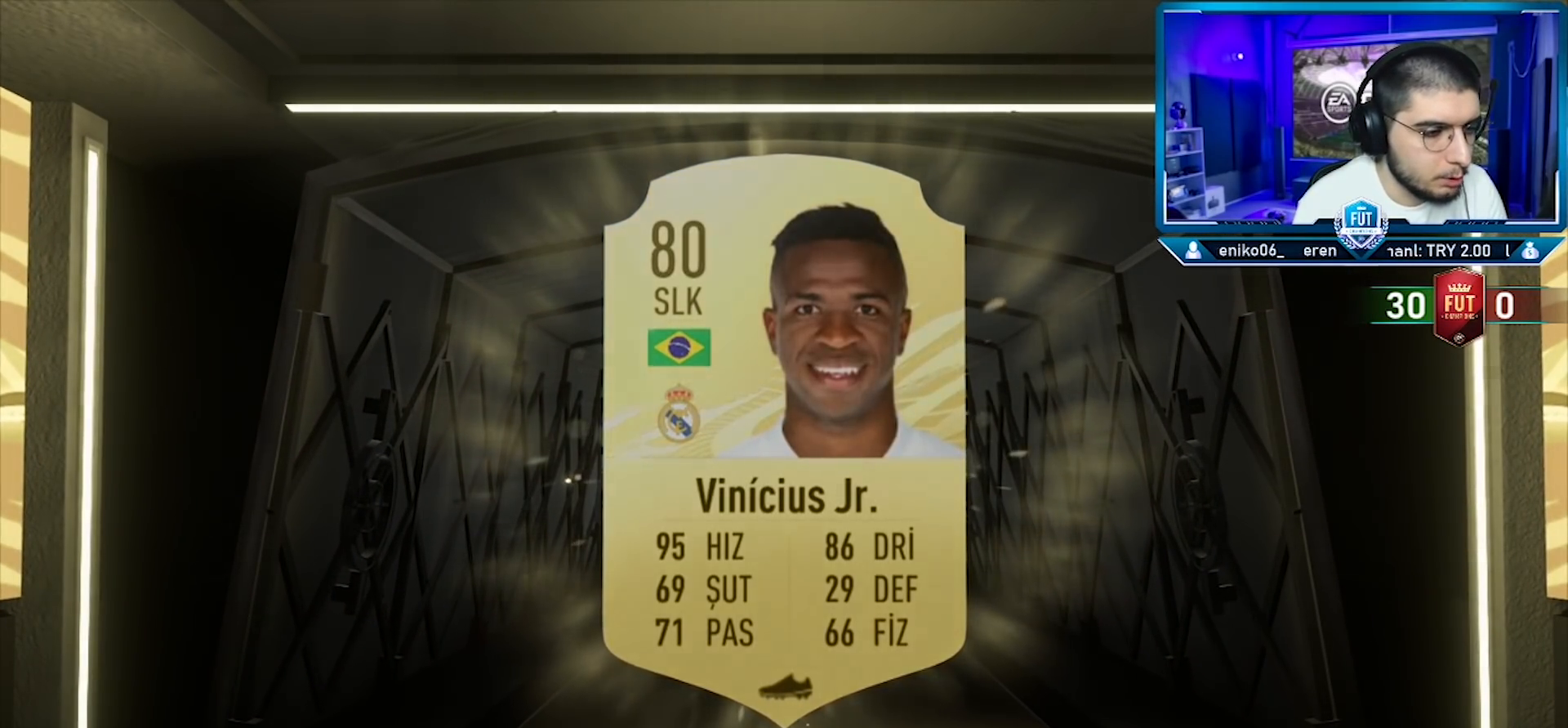
{"buttons": [], "left_stick": "center", "right_stick": "center", "events": []}
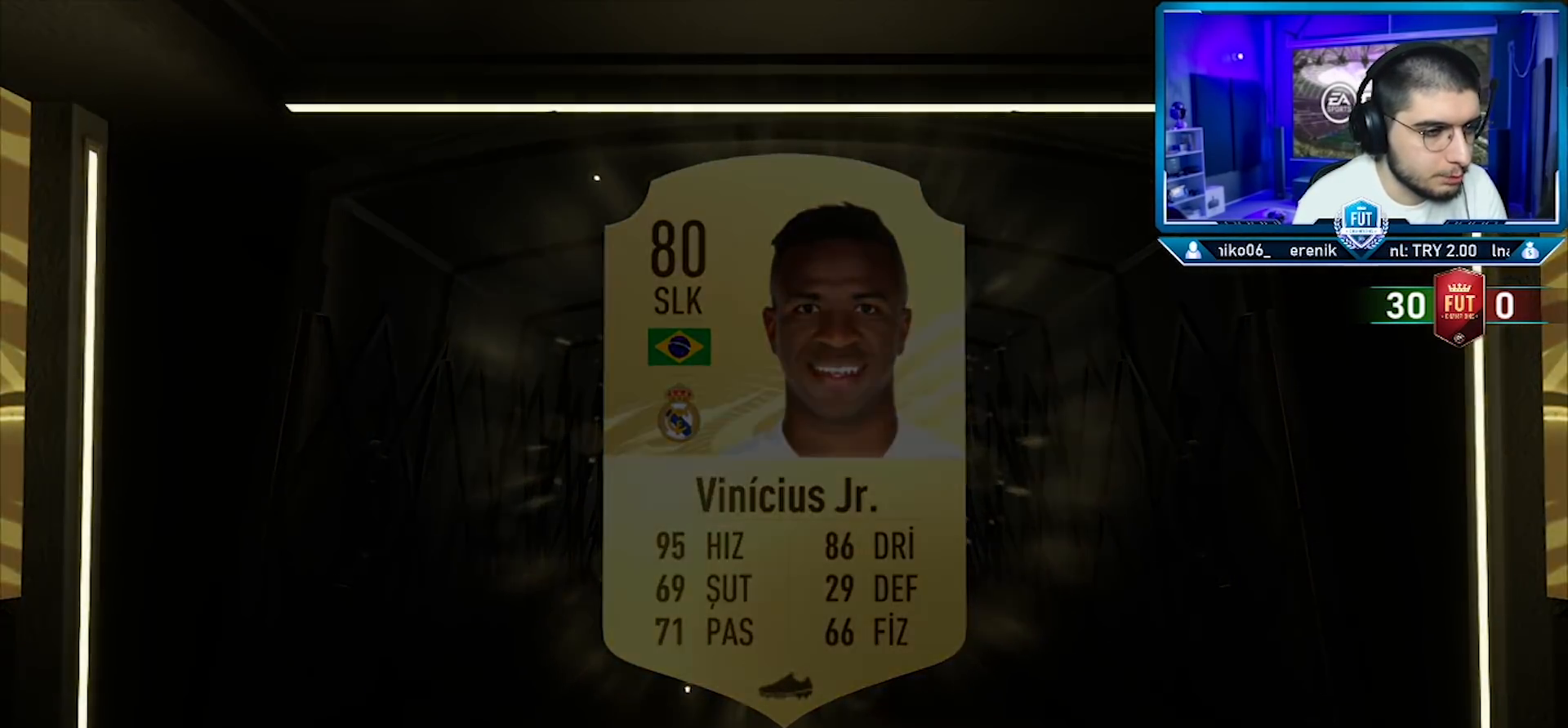
{"buttons": [], "left_stick": "center", "right_stick": "center", "events": []}
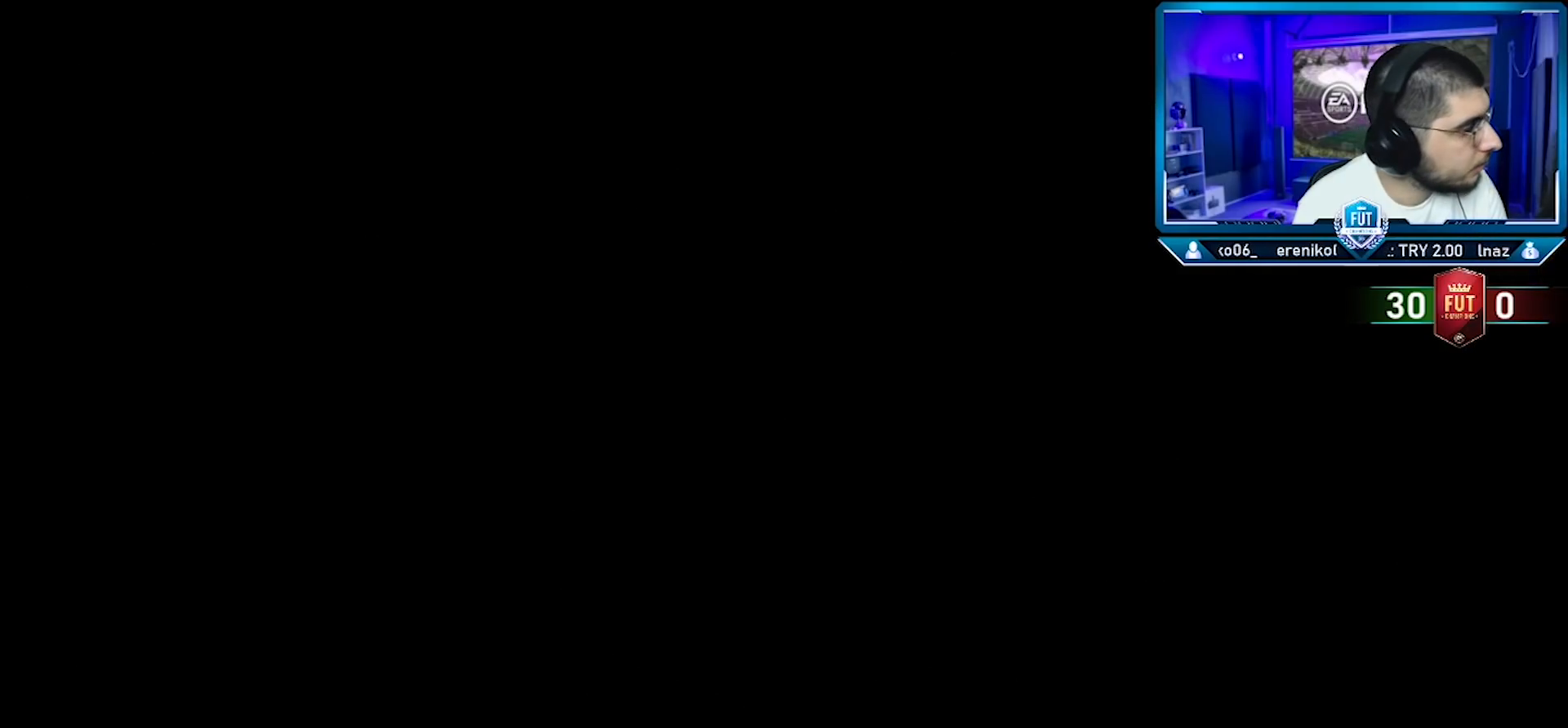
{"buttons": [], "left_stick": "center", "right_stick": "center", "events": []}
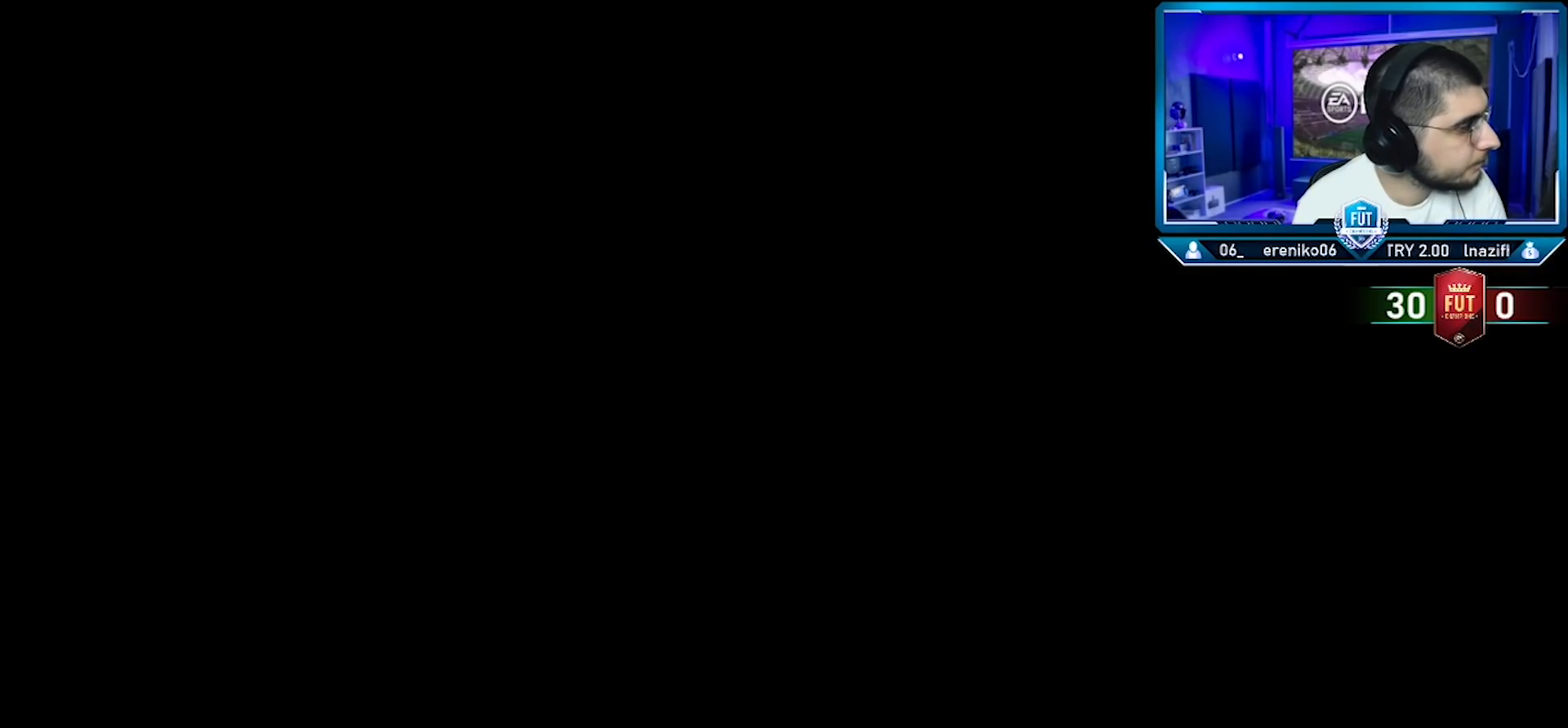
{"buttons": [], "left_stick": "center", "right_stick": "center", "events": []}
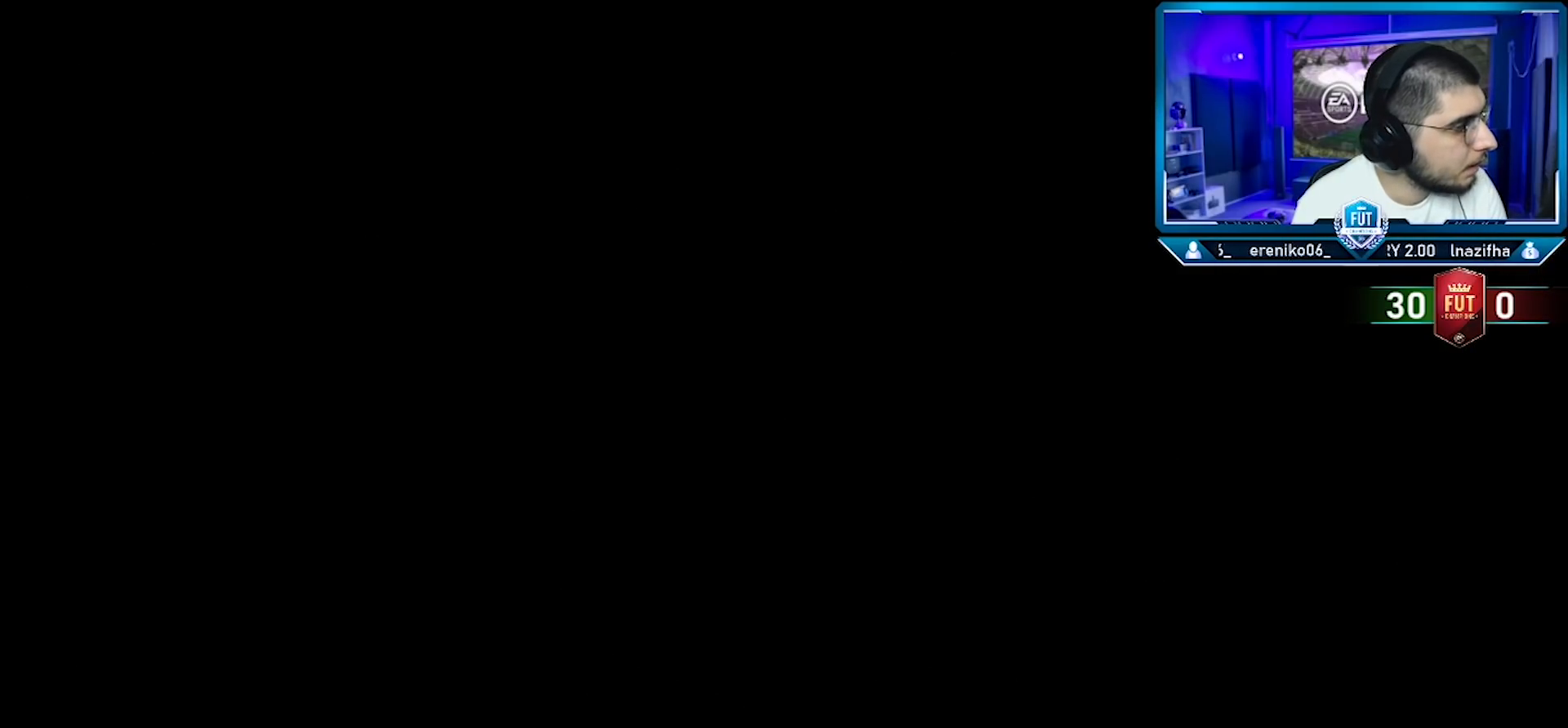
{"buttons": [], "left_stick": "center", "right_stick": "center", "events": []}
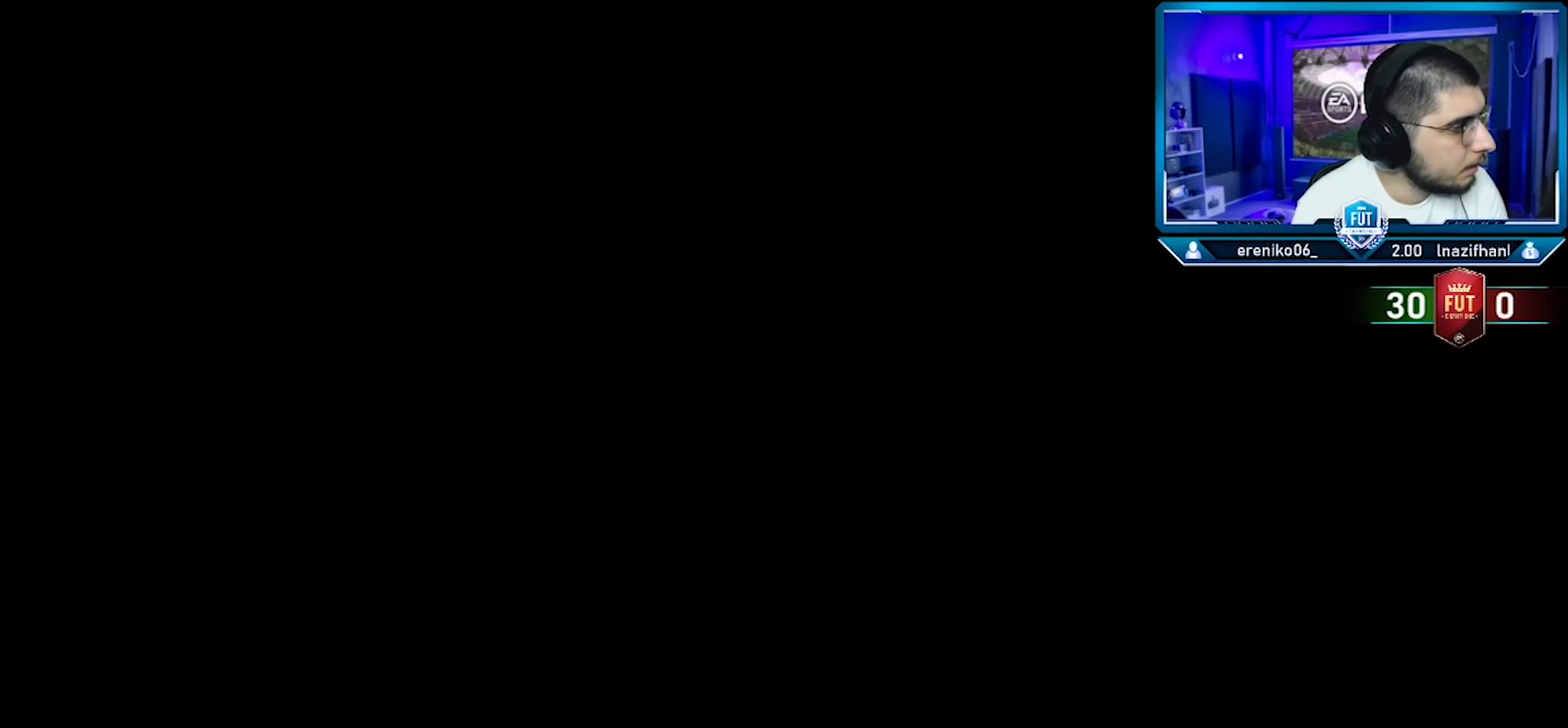
{"buttons": [], "left_stick": "center", "right_stick": "center", "events": []}
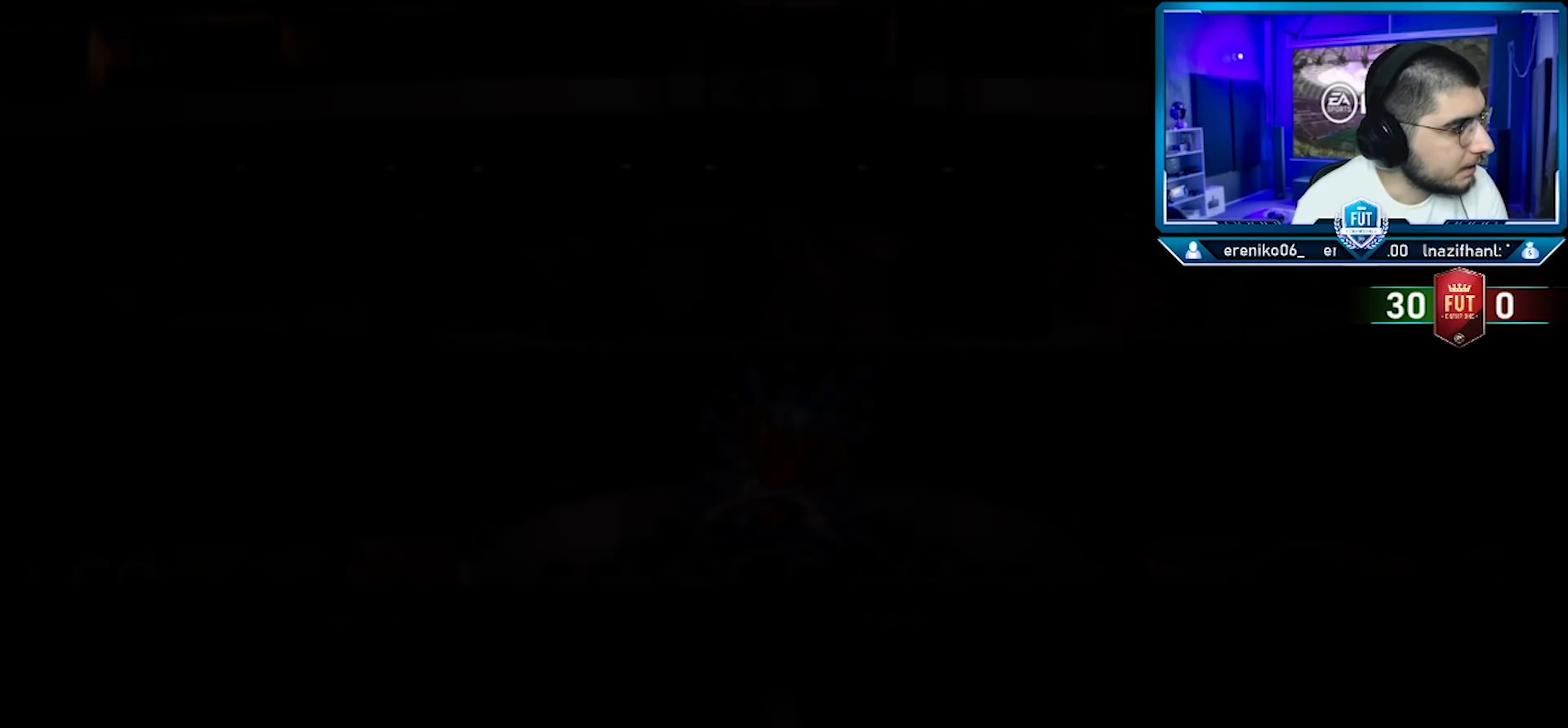
{"buttons": [], "left_stick": "center", "right_stick": "center", "events": []}
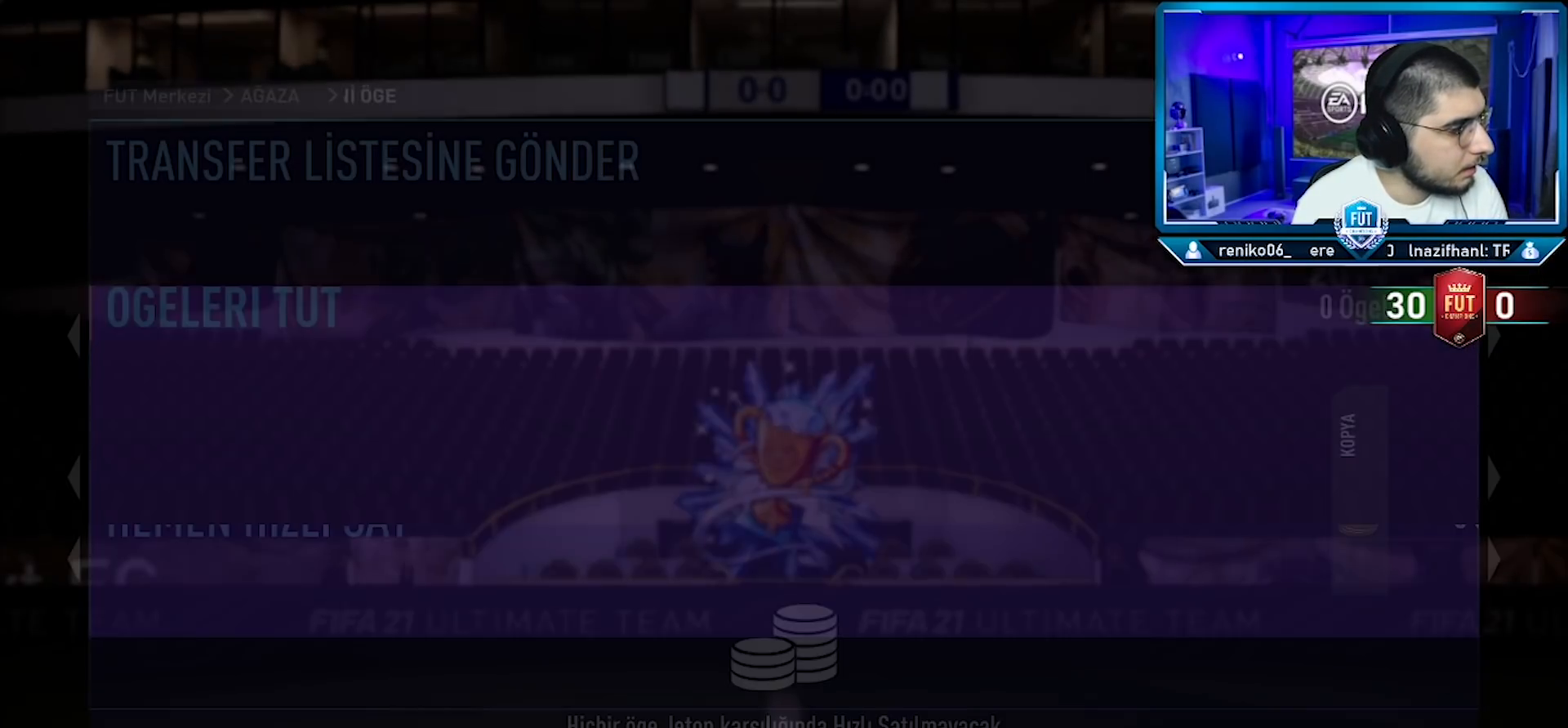
{"buttons": [], "left_stick": "center", "right_stick": "center", "events": []}
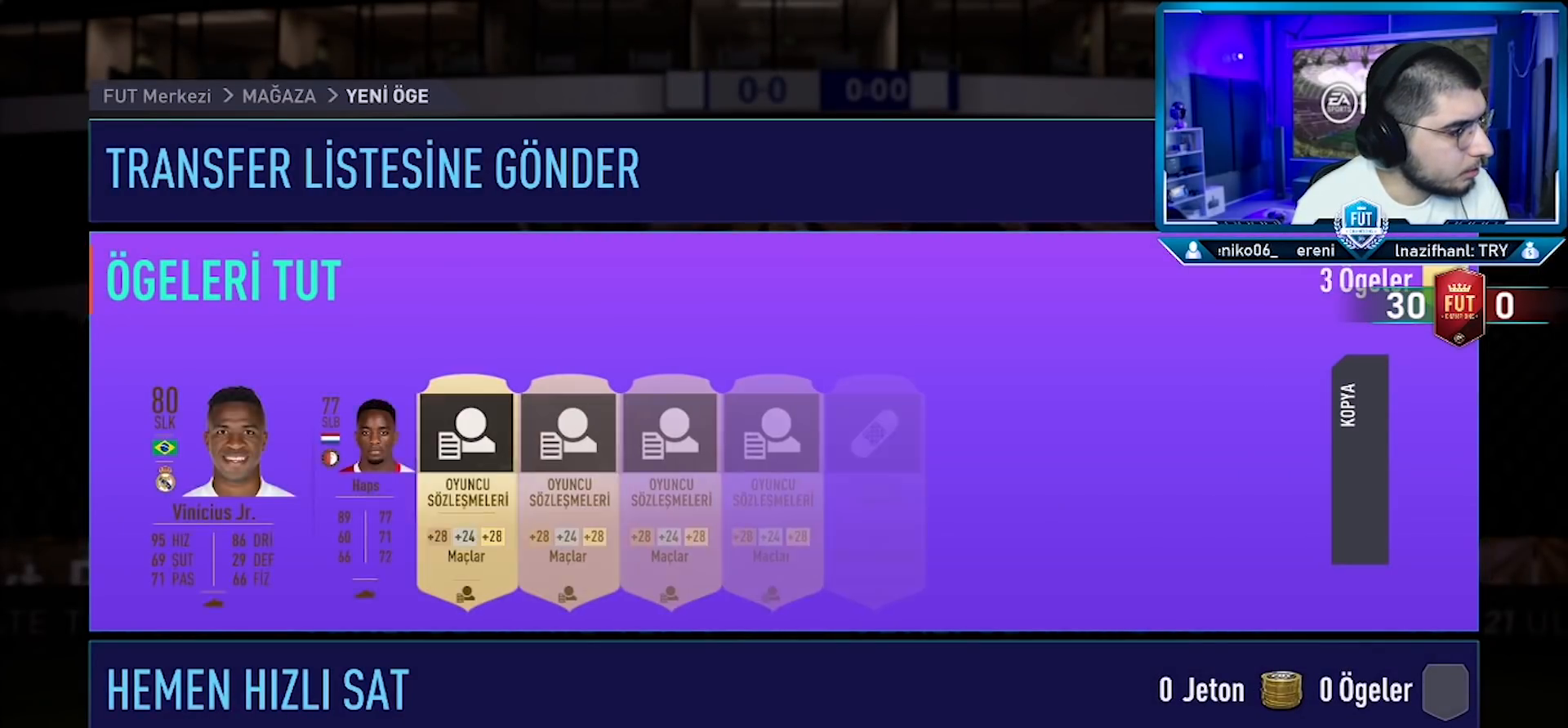
{"buttons": [], "left_stick": "center", "right_stick": "up", "events": [[500, "right_stick", "up"]]}
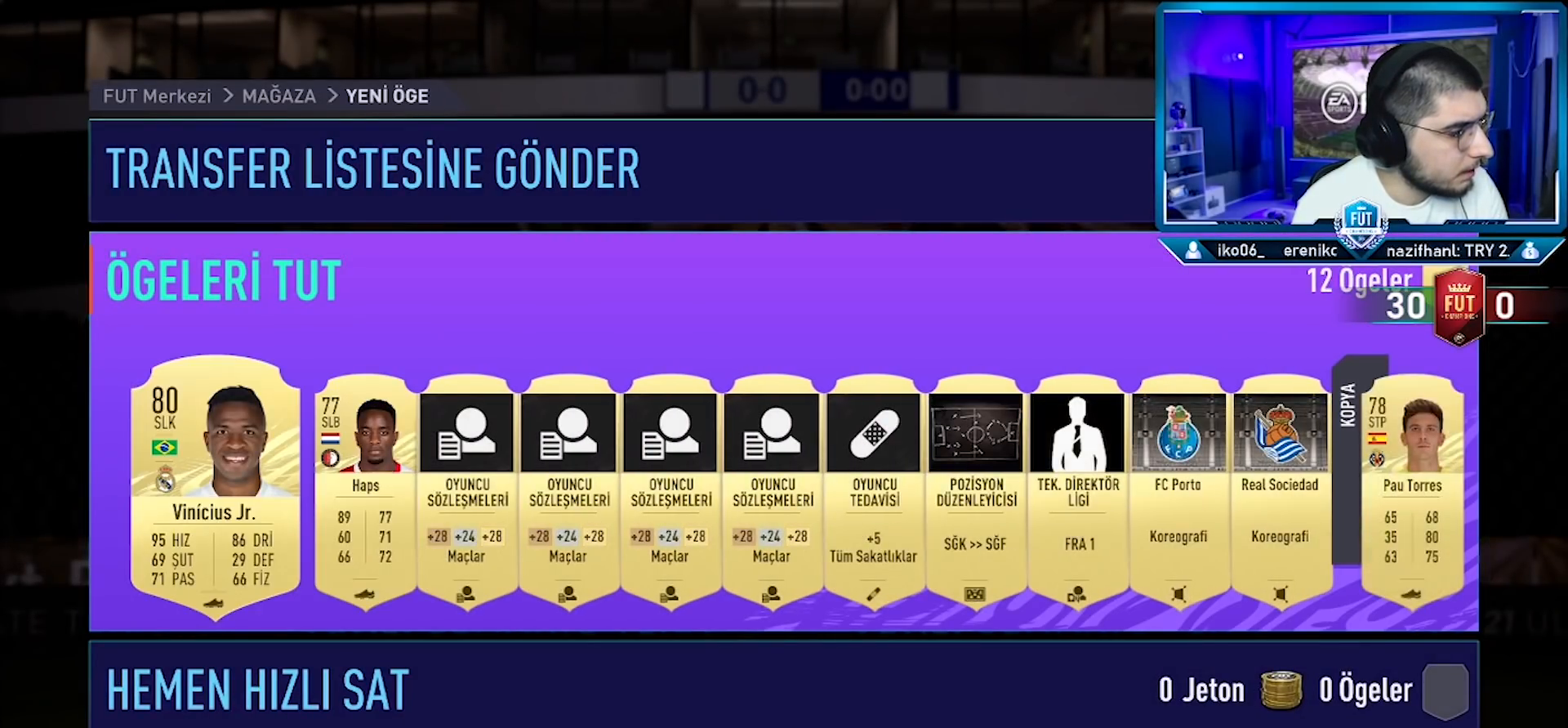
{"buttons": [], "left_stick": "center", "right_stick": "center", "events": [[84, "right_stick", "center"]]}
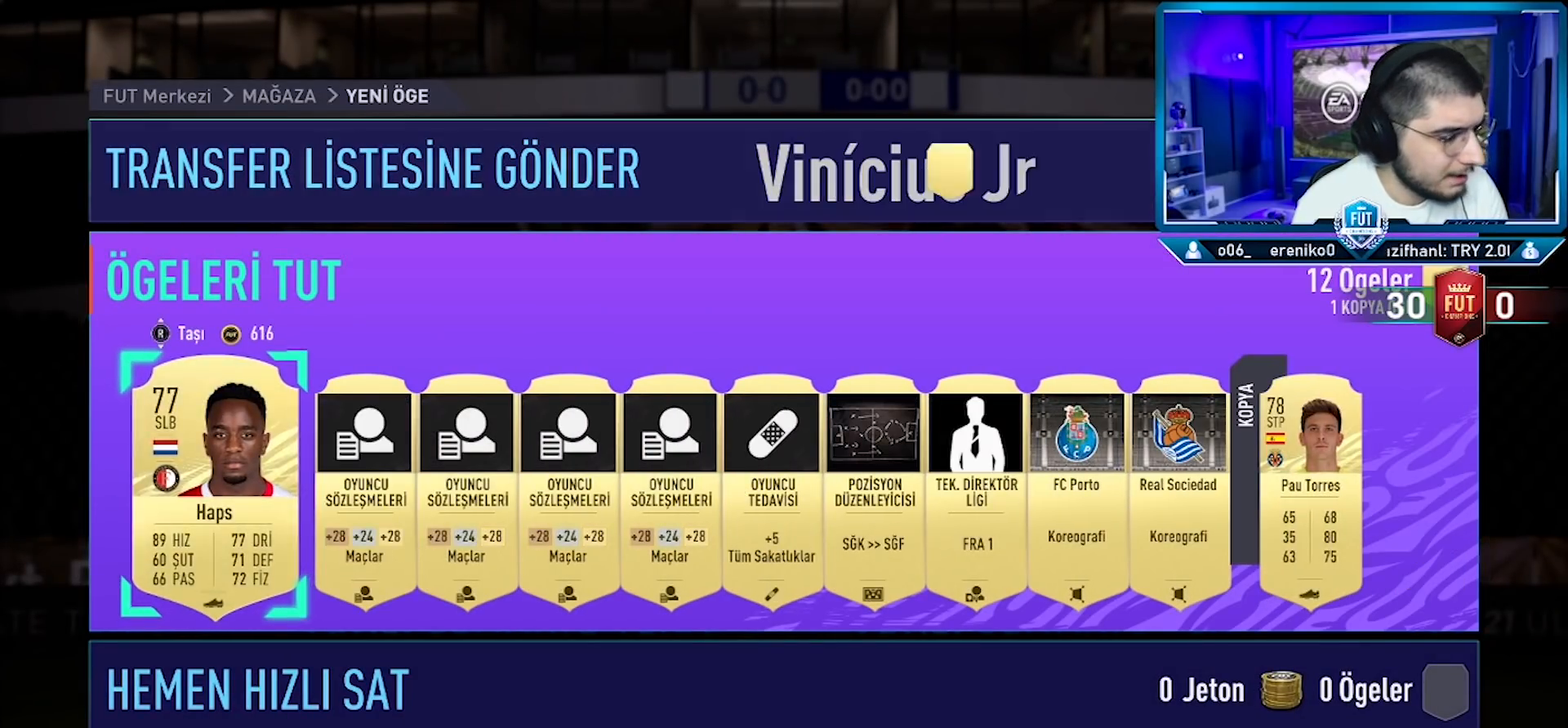
{"buttons": ["DPAD_RIGHT"], "left_stick": "center", "right_stick": "center", "events": [[133, "DPAD_RIGHT", "down"], [217, "DPAD_RIGHT", "up"], [317, "DPAD_RIGHT", "down"], [367, "DPAD_RIGHT", "up"], [434, "DPAD_RIGHT", "down"]]}
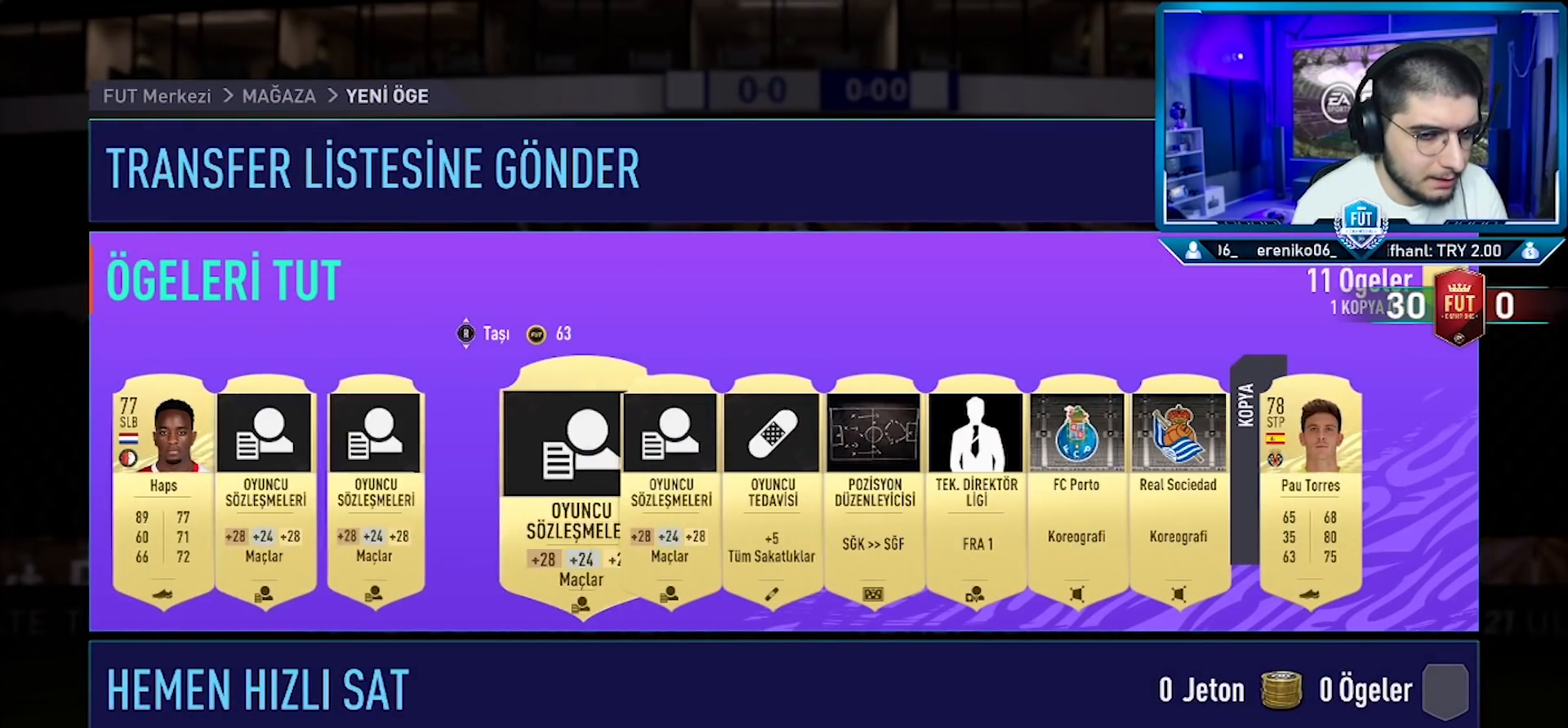
{"buttons": [], "left_stick": "center", "right_stick": "center", "events": [[34, "DPAD_RIGHT", "up"], [100, "DPAD_RIGHT", "down"], [184, "DPAD_RIGHT", "up"], [251, "DPAD_RIGHT", "down"], [334, "DPAD_RIGHT", "up"], [417, "DPAD_RIGHT", "down"], [484, "DPAD_RIGHT", "up"]]}
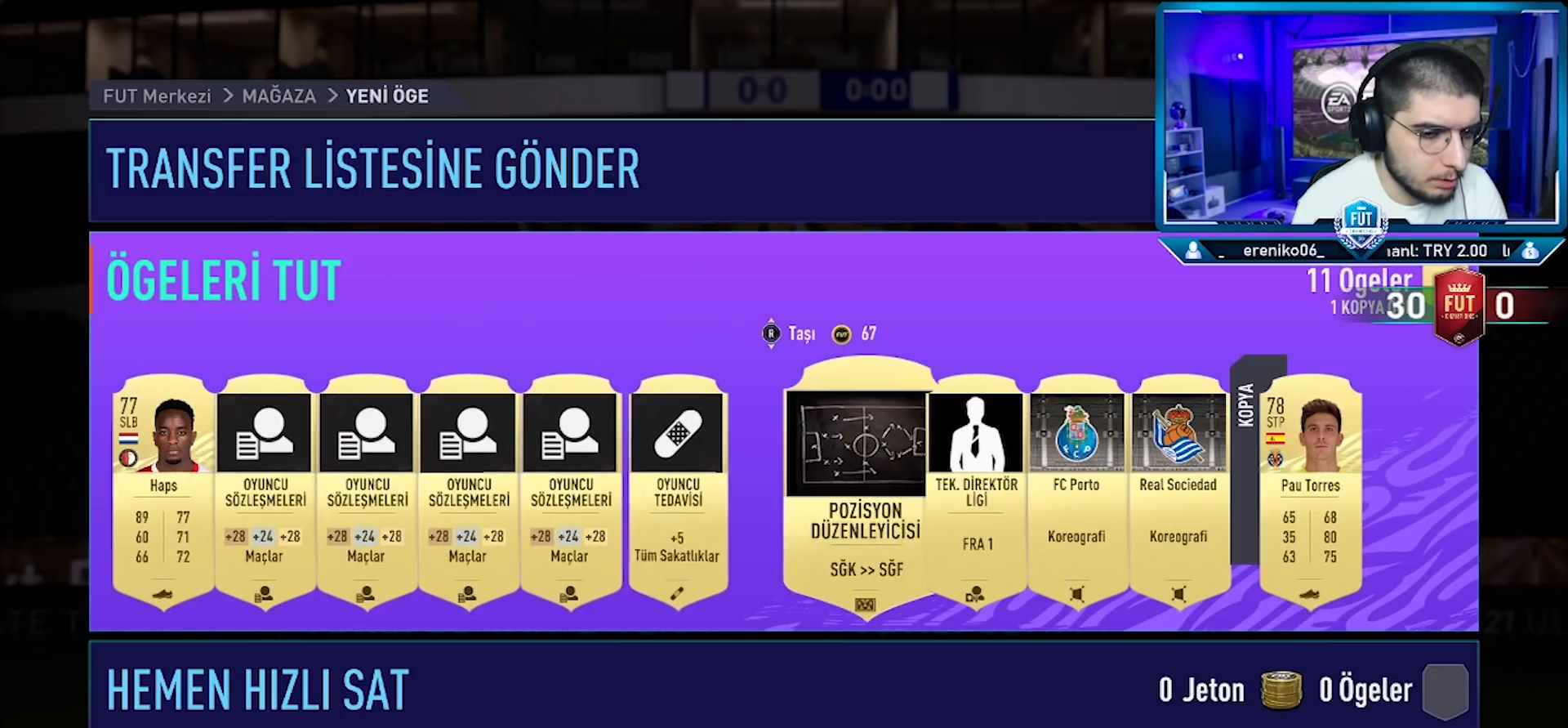
{"buttons": [], "left_stick": "center", "right_stick": "center", "events": [[50, "DPAD_RIGHT", "down"], [133, "DPAD_RIGHT", "up"], [200, "DPAD_RIGHT", "down"], [300, "DPAD_RIGHT", "up"], [384, "DPAD_RIGHT", "down"], [484, "DPAD_RIGHT", "up"]]}
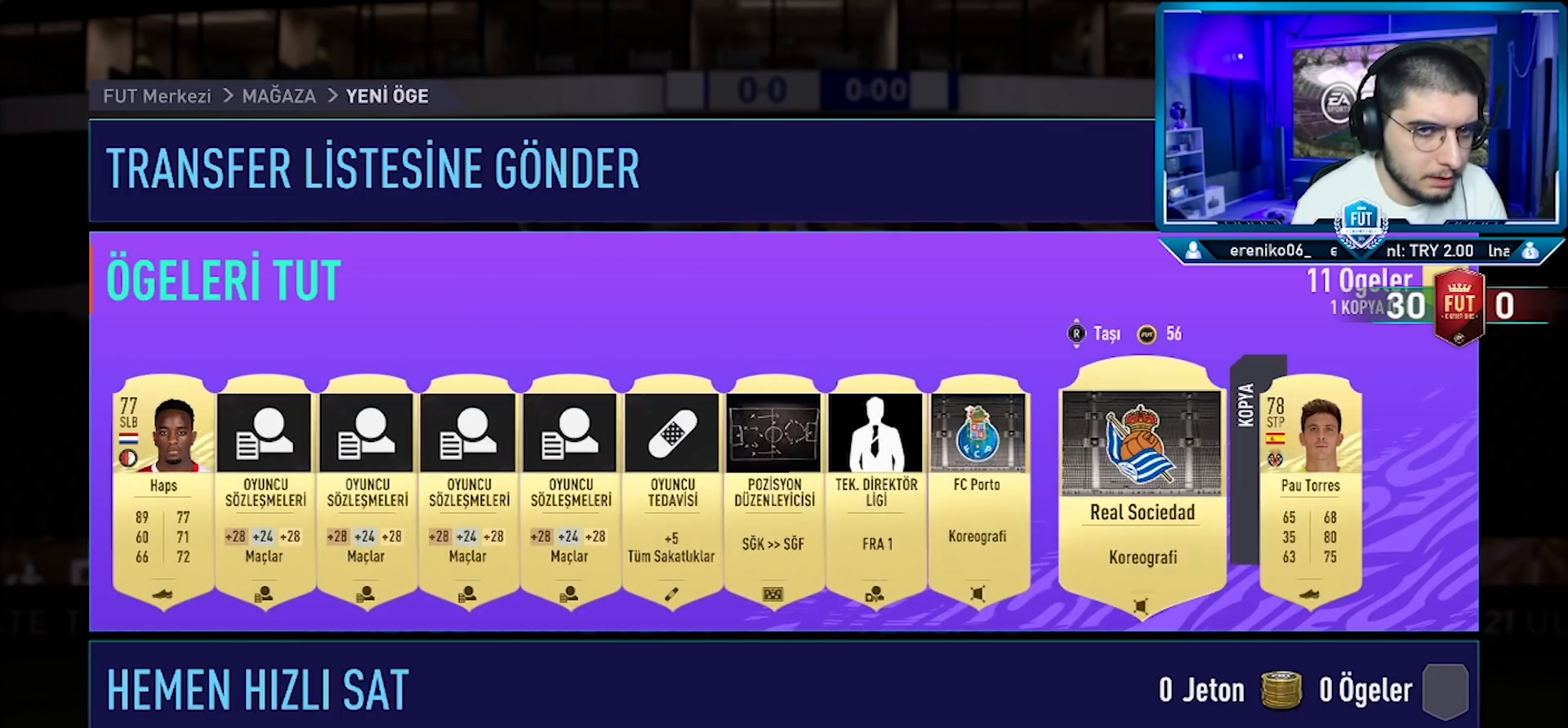
{"buttons": [], "left_stick": "center", "right_stick": "center", "events": [[67, "DPAD_RIGHT", "down"], [134, "DPAD_RIGHT", "up"]]}
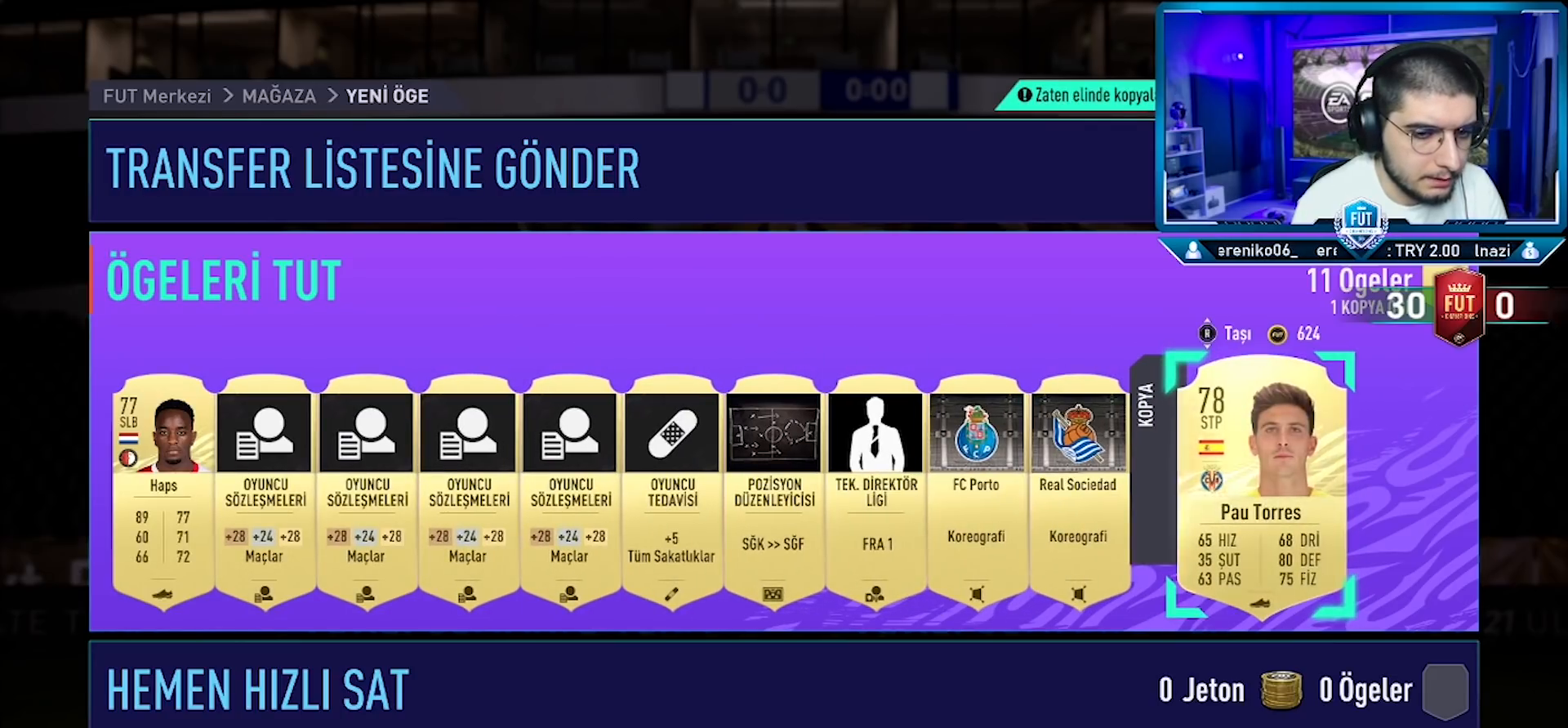
{"buttons": [], "left_stick": "center", "right_stick": "center", "events": []}
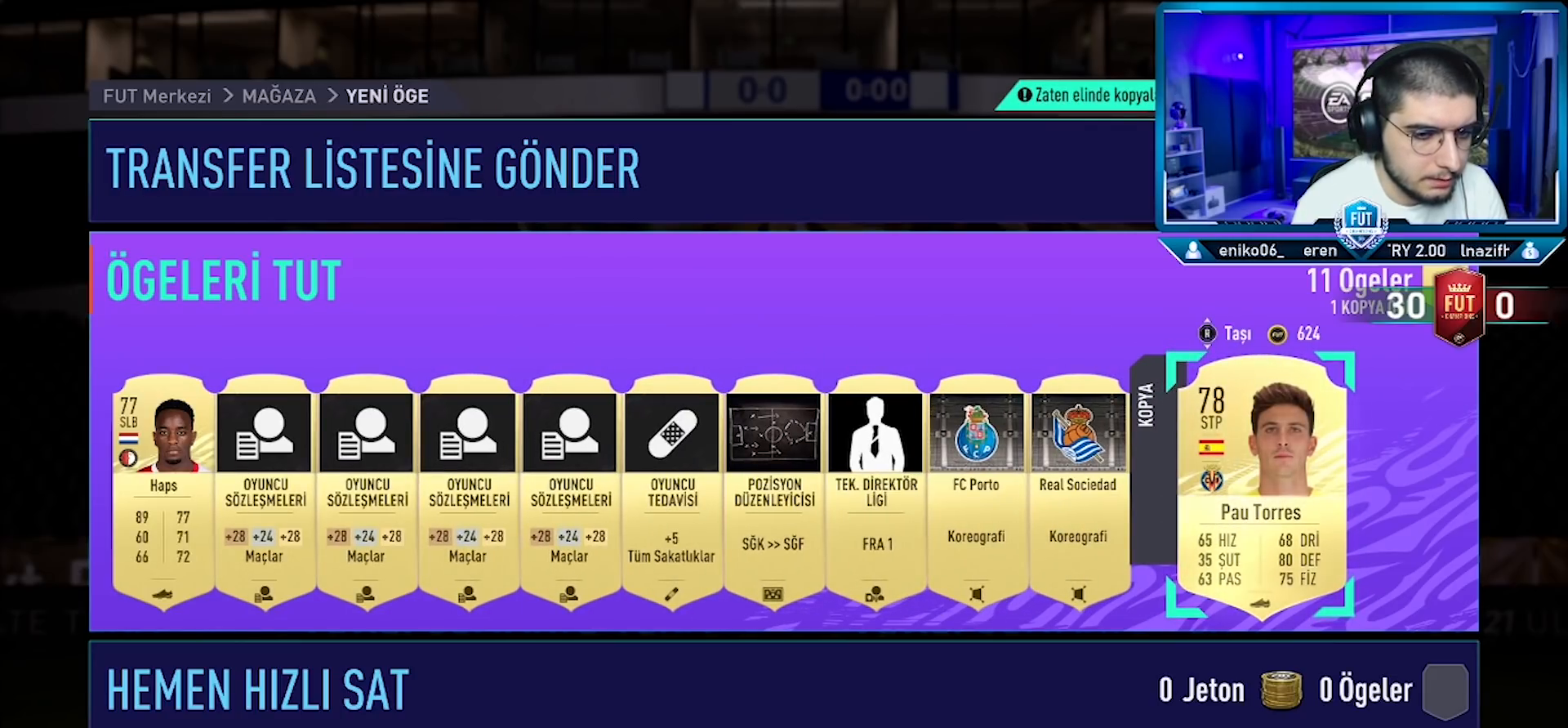
{"buttons": [], "left_stick": "center", "right_stick": "center", "events": []}
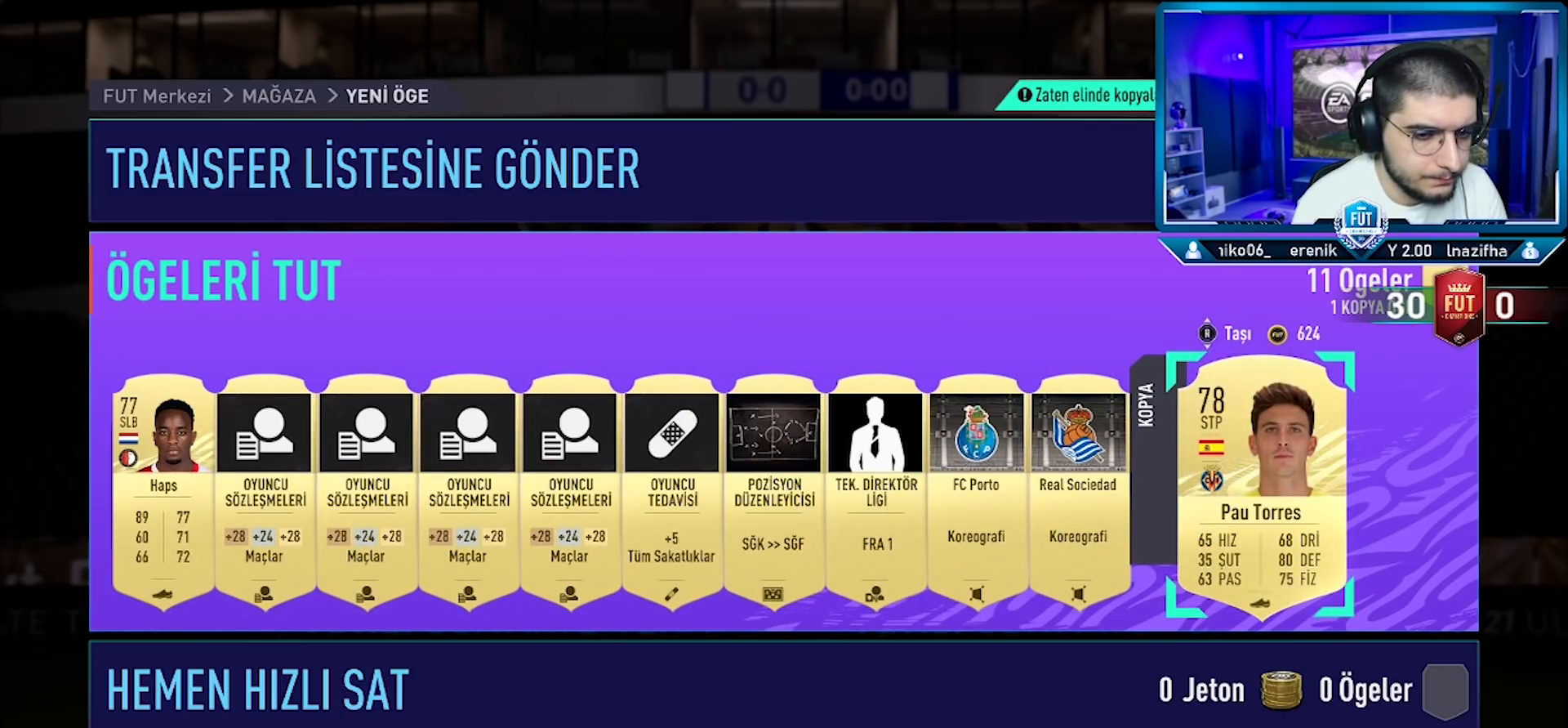
{"buttons": [], "left_stick": "center", "right_stick": "center", "events": [[250, "right_stick", "down"], [333, "right_stick", "center"]]}
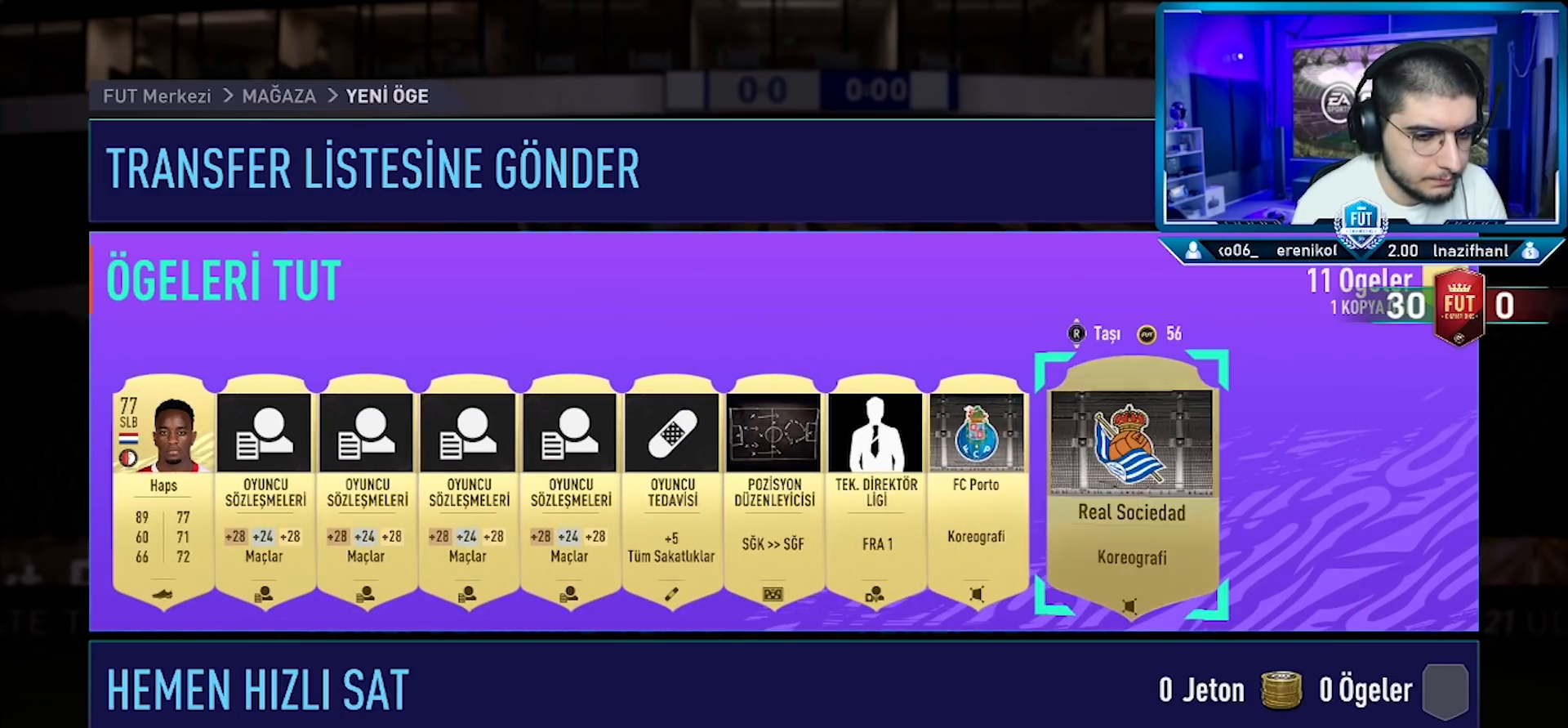
{"buttons": [], "left_stick": "center", "right_stick": "center", "events": [[67, "R2", "down"], [184, "R2", "up"]]}
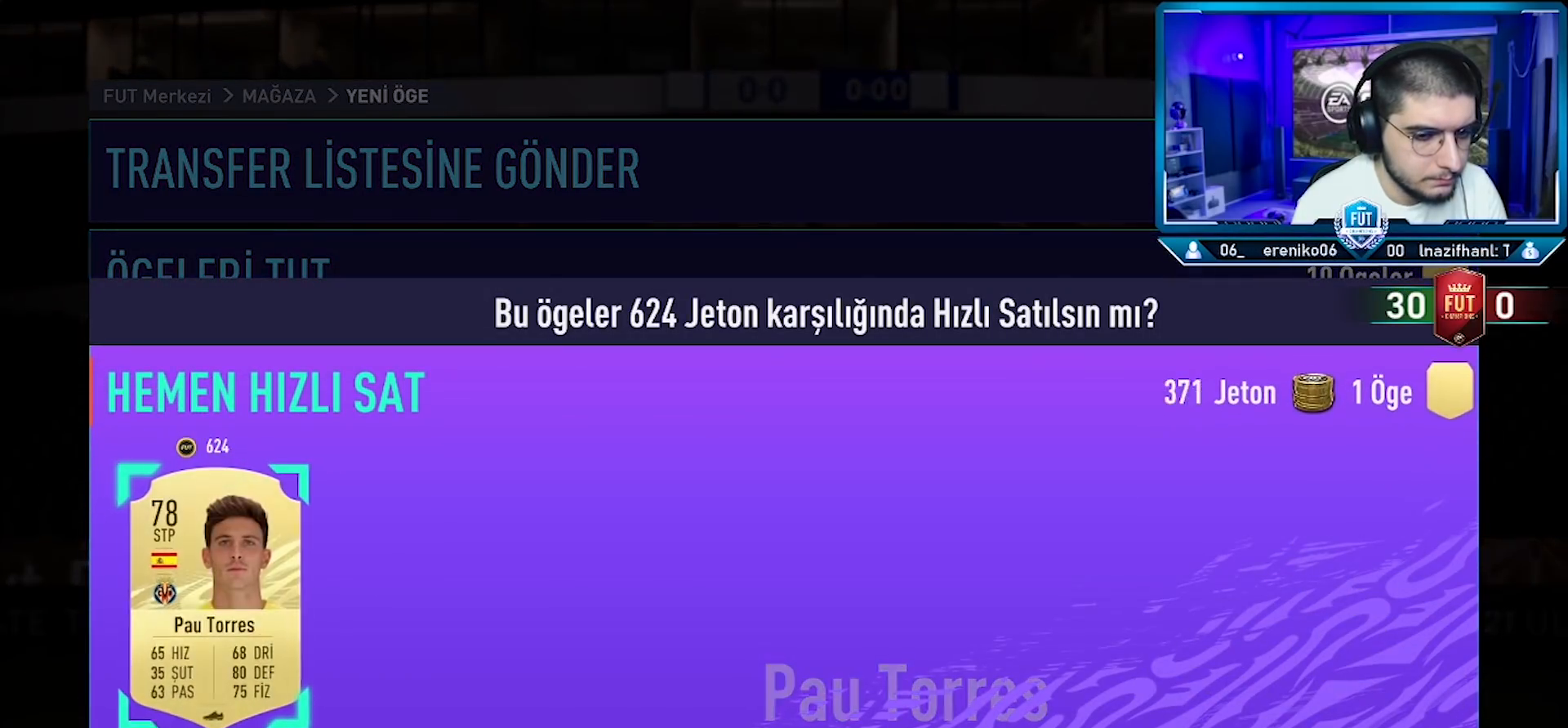
{"buttons": [], "left_stick": "center", "right_stick": "center", "events": [[16, "L2", "down"], [150, "L2", "up"], [367, "R2", "down"], [450, "R2", "up"]]}
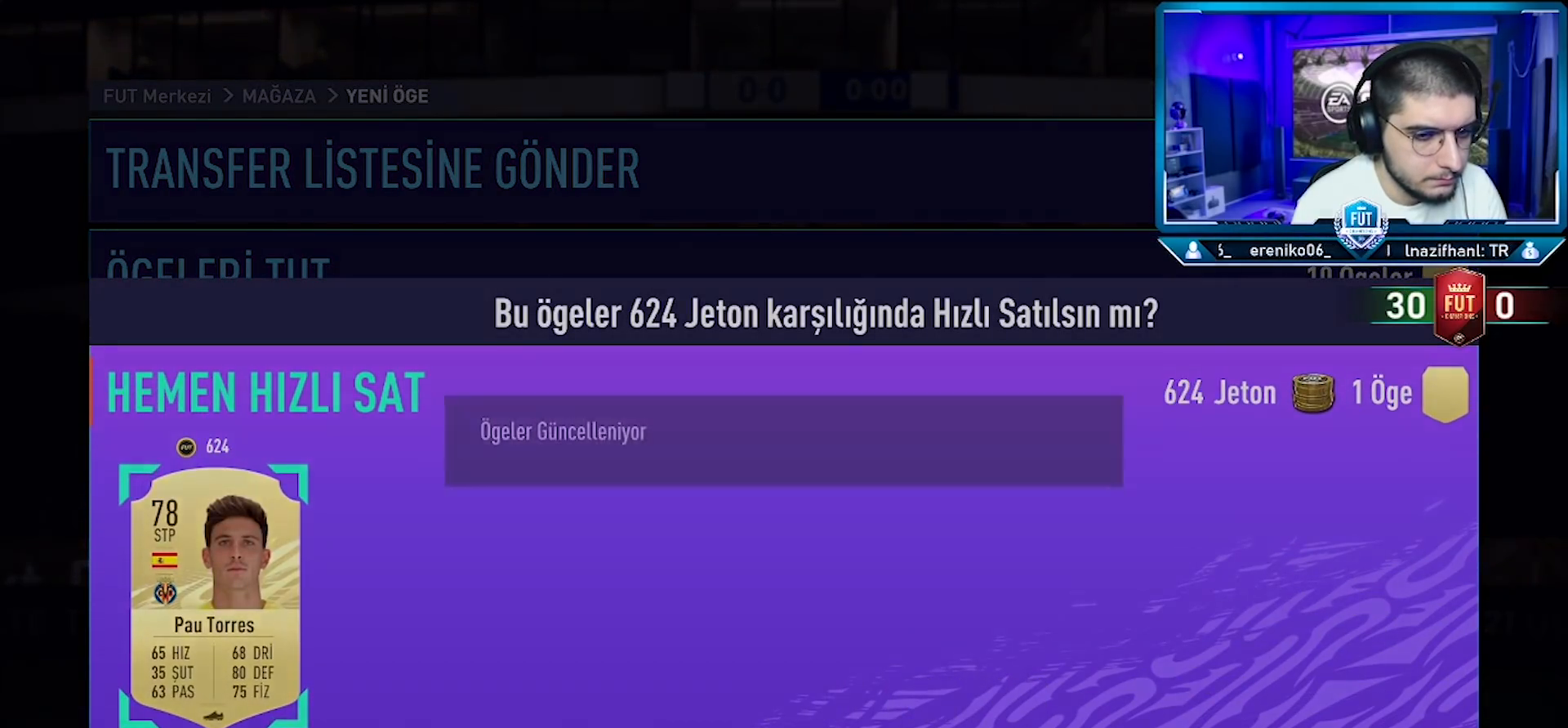
{"buttons": [], "left_stick": "center", "right_stick": "center", "events": [[50, "R2", "down"], [117, "R2", "up"]]}